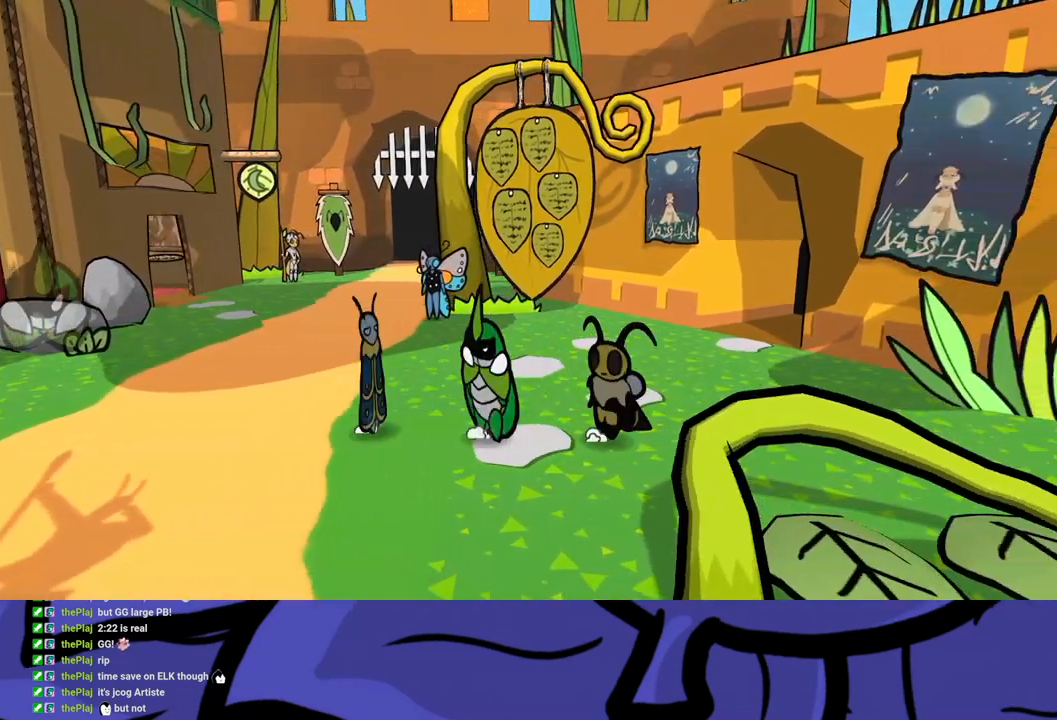
Gameplay with a controller (Xbox layout); each line is a JSON object with the inputs held at the frame after it. "events" lists button and stick changes between this image and that frame as [ms after this image, input, new state], when the widget could be followed in between. Not read: L1 L2 L3 R1 R2 R3 right_stick.
{"buttons": [], "left_stick": "right", "events": []}
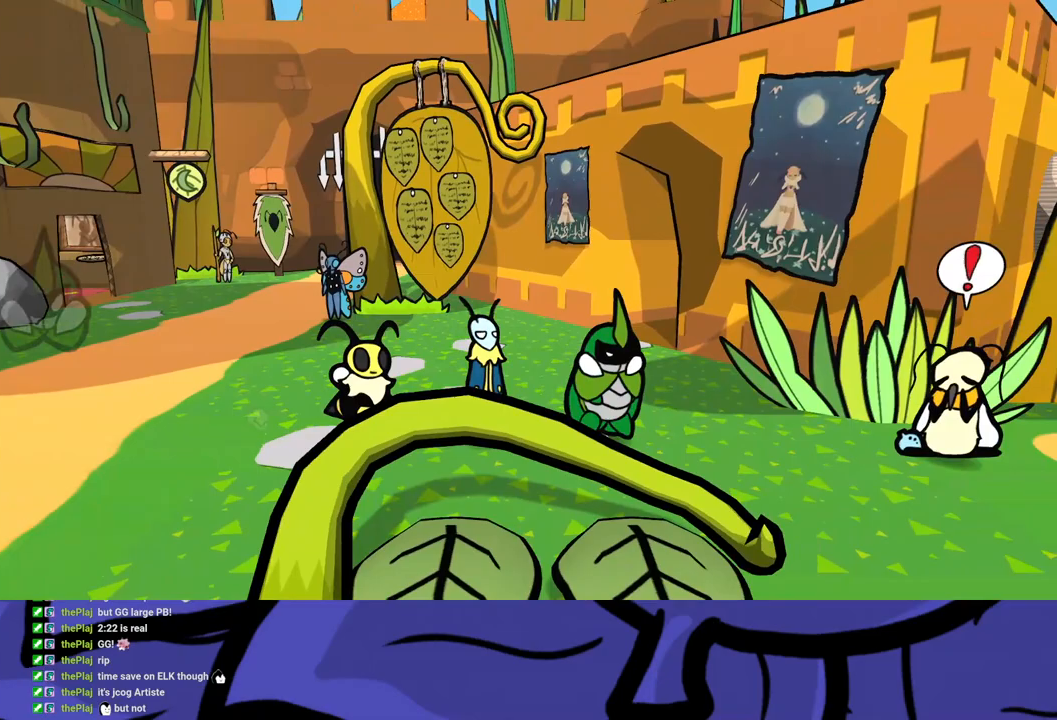
{"buttons": [], "left_stick": "right", "events": []}
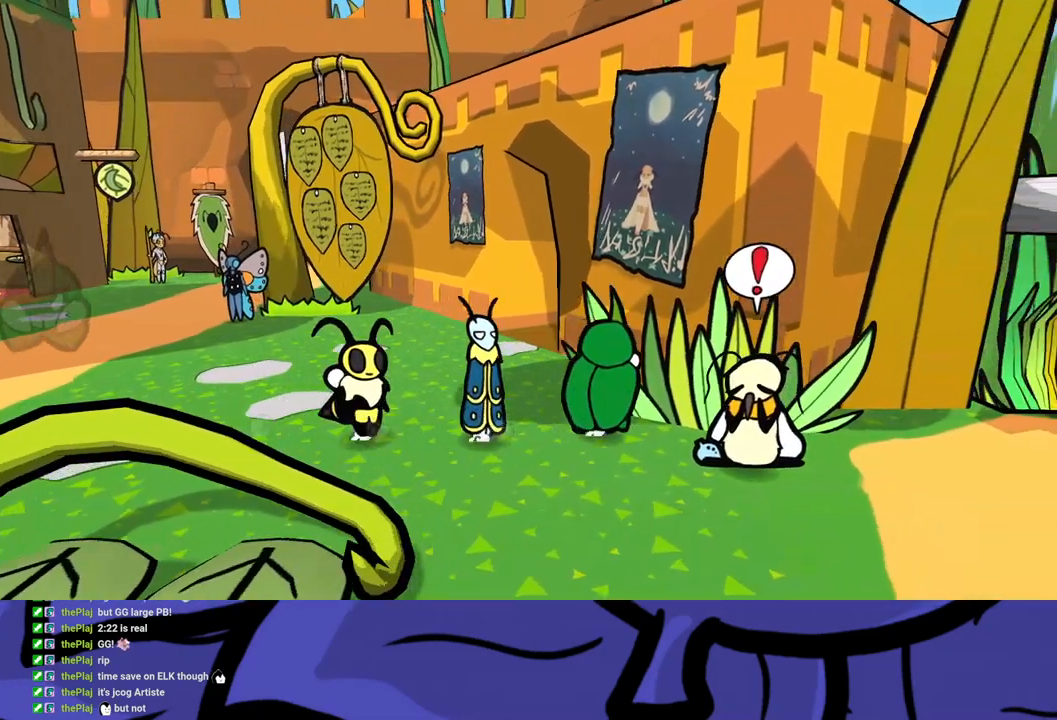
{"buttons": [], "left_stick": "right", "events": []}
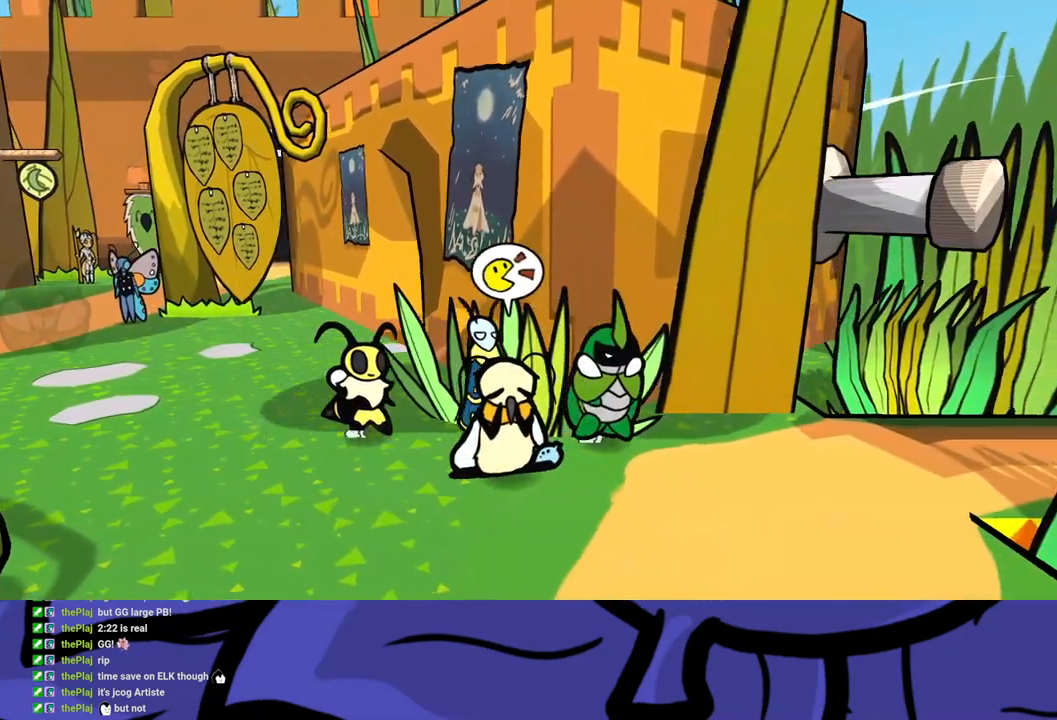
{"buttons": [], "left_stick": "right", "events": []}
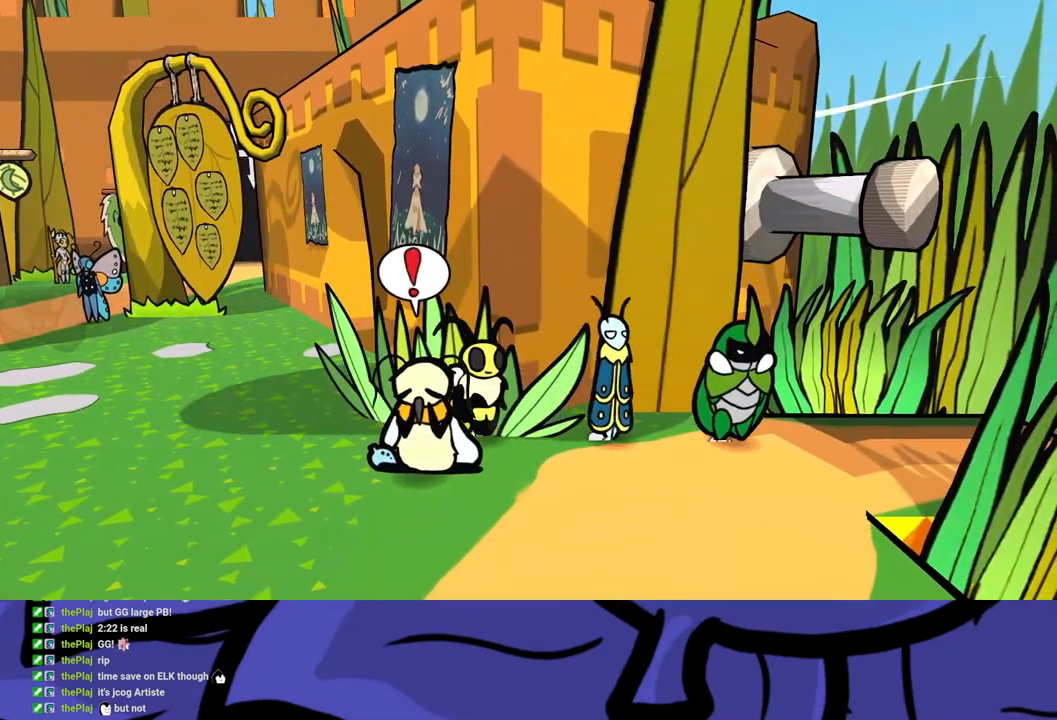
{"buttons": [], "left_stick": "center", "events": [[483, "left_stick", "center"]]}
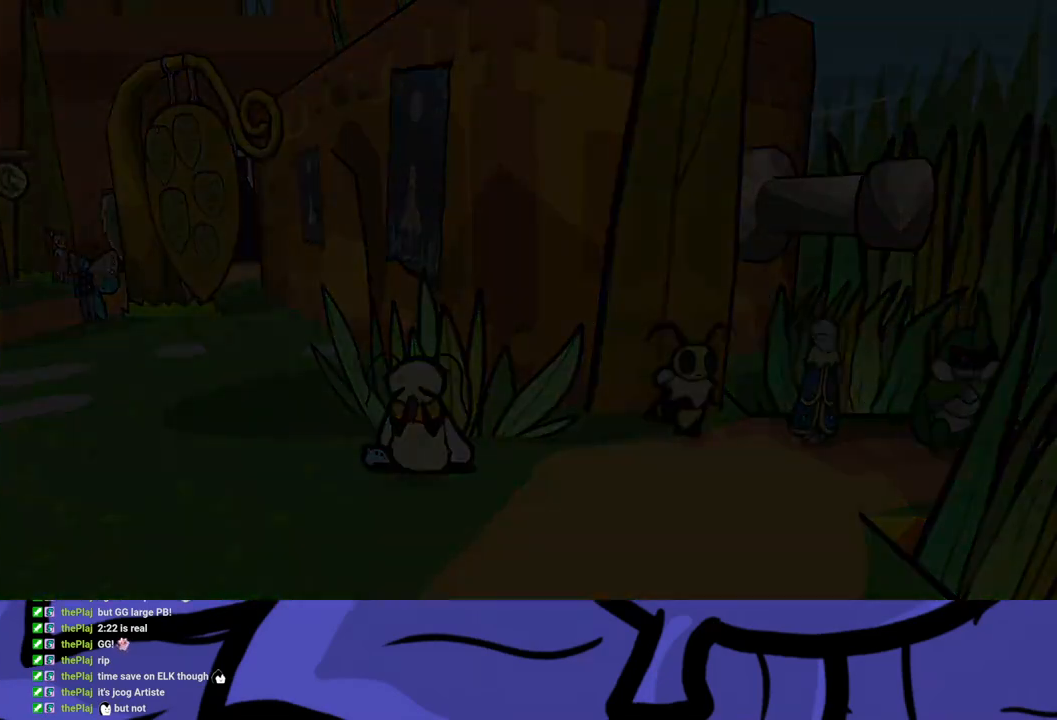
{"buttons": [], "left_stick": "up-right", "events": [[283, "left_stick", "up-right"]]}
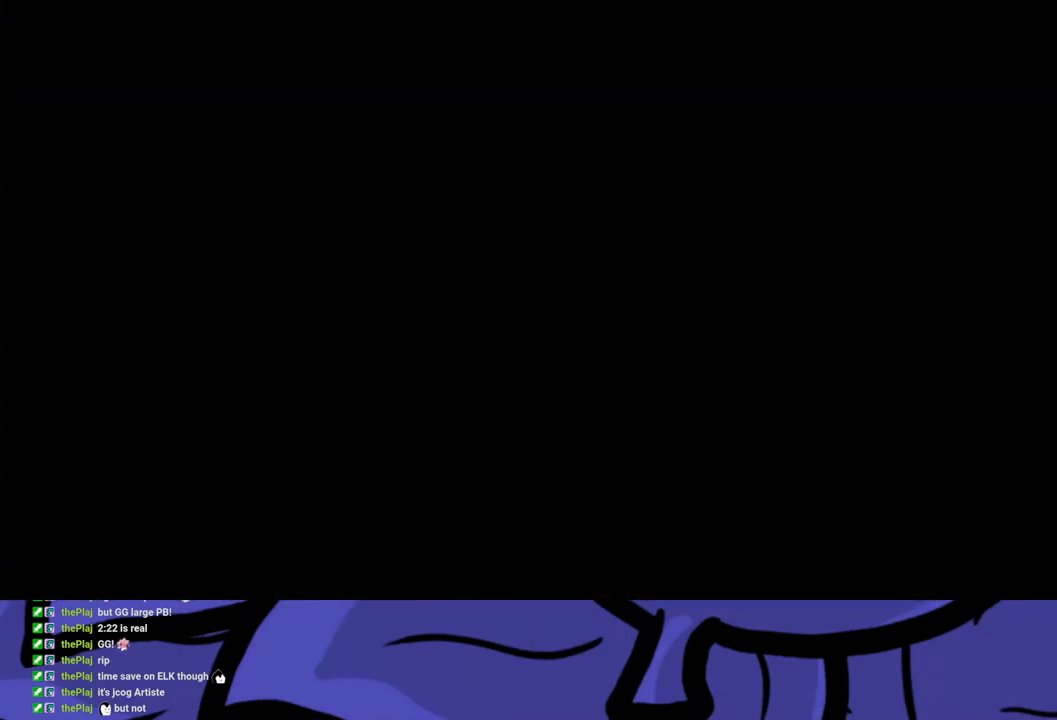
{"buttons": [], "left_stick": "up-right", "events": []}
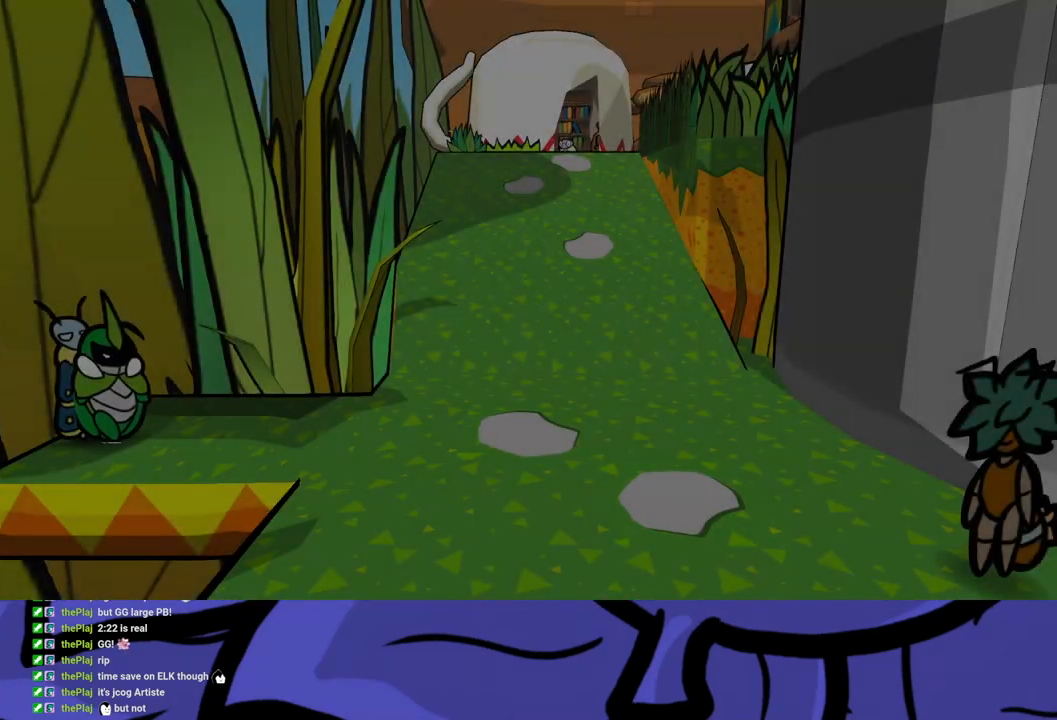
{"buttons": [], "left_stick": "up-right", "events": []}
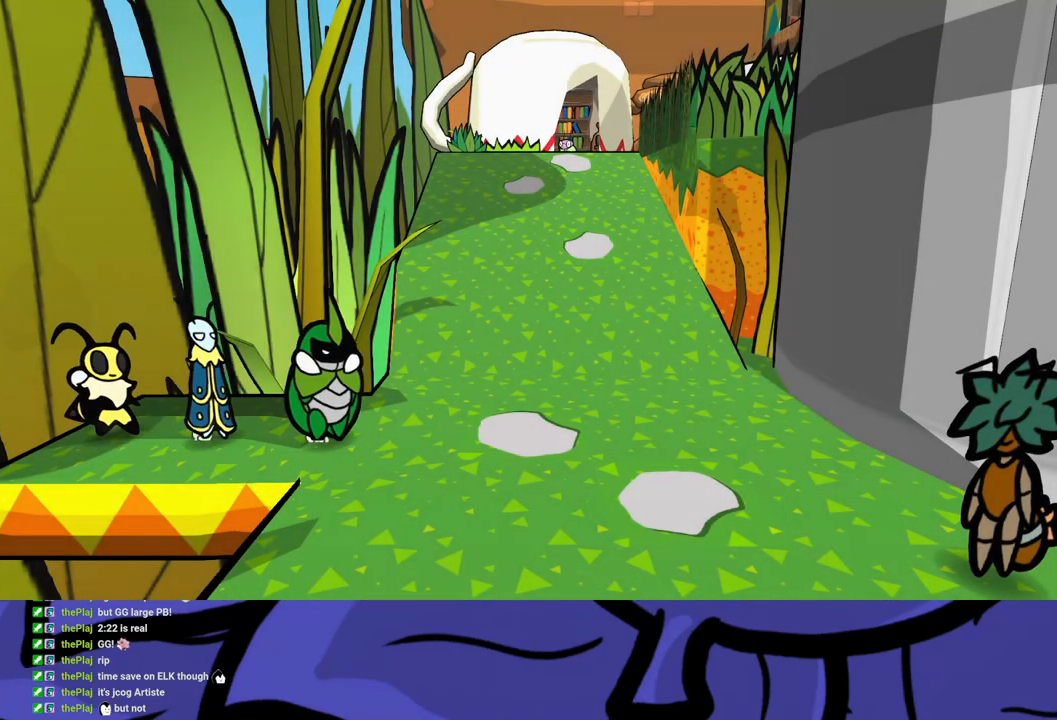
{"buttons": [], "left_stick": "up-right", "events": []}
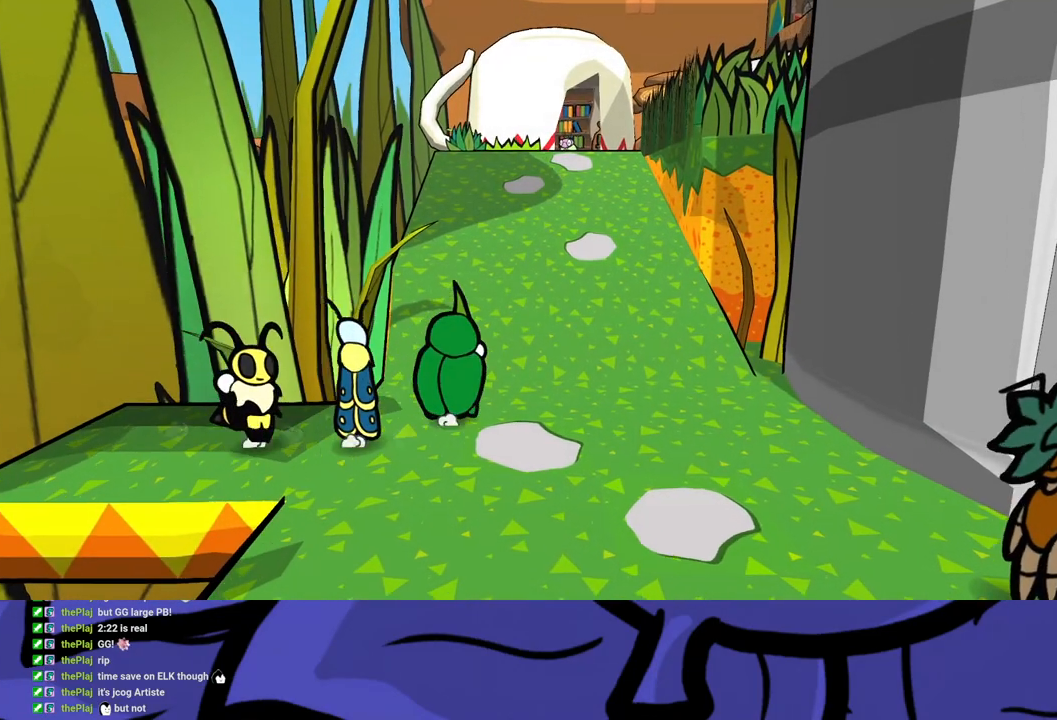
{"buttons": [], "left_stick": "up-right", "events": []}
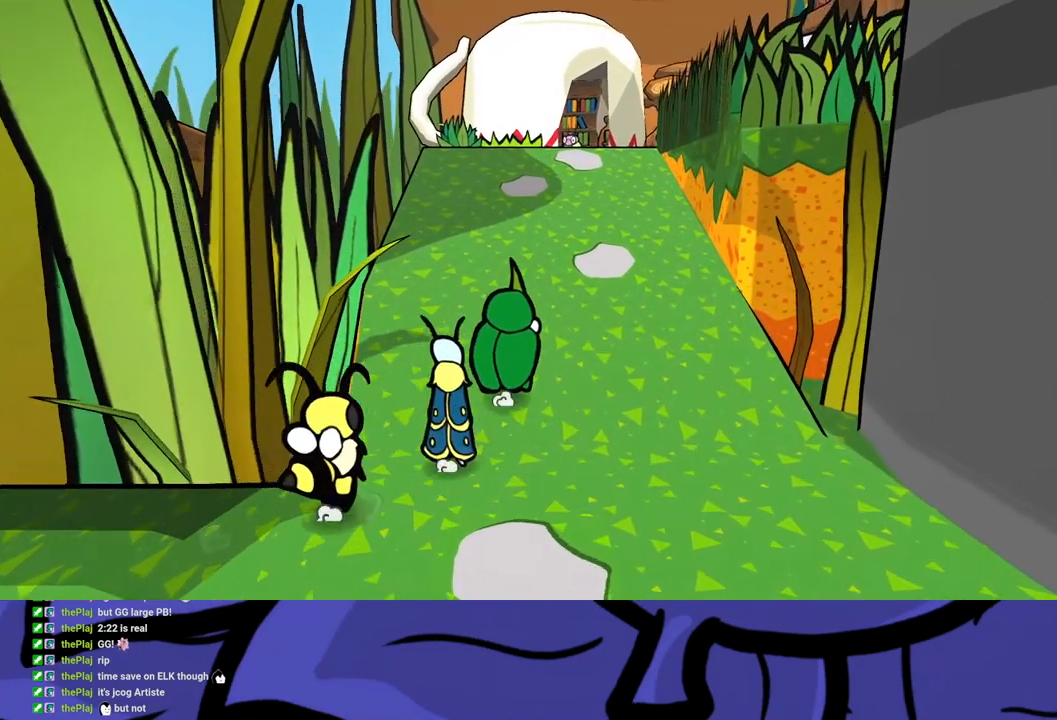
{"buttons": [], "left_stick": "up-right", "events": []}
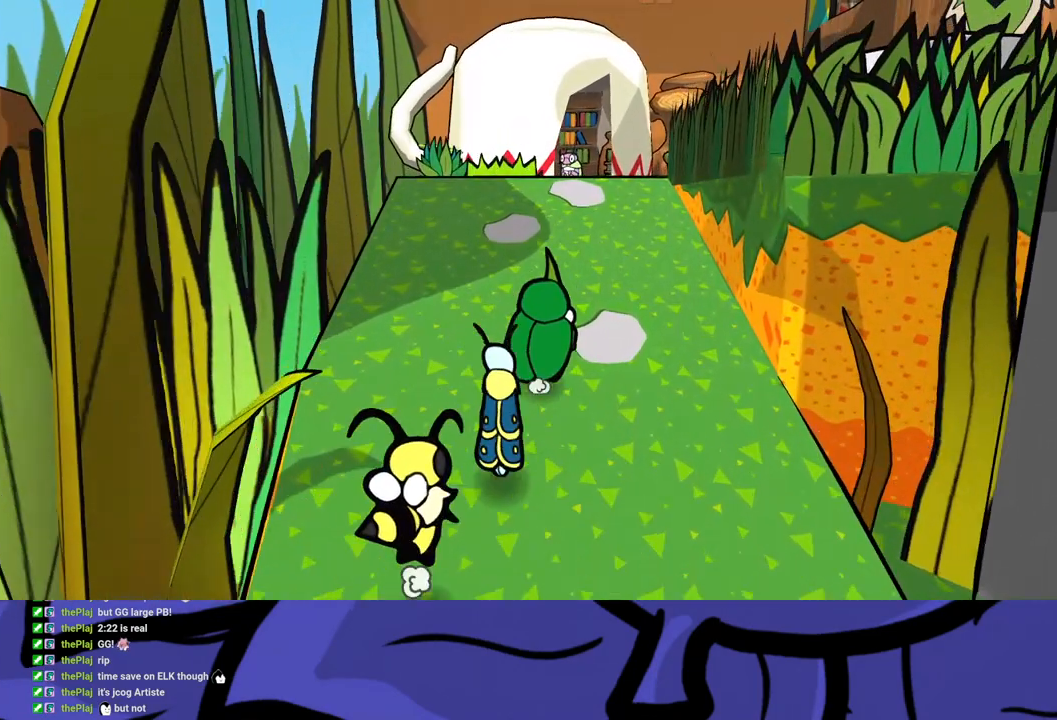
{"buttons": [], "left_stick": "up-right", "events": []}
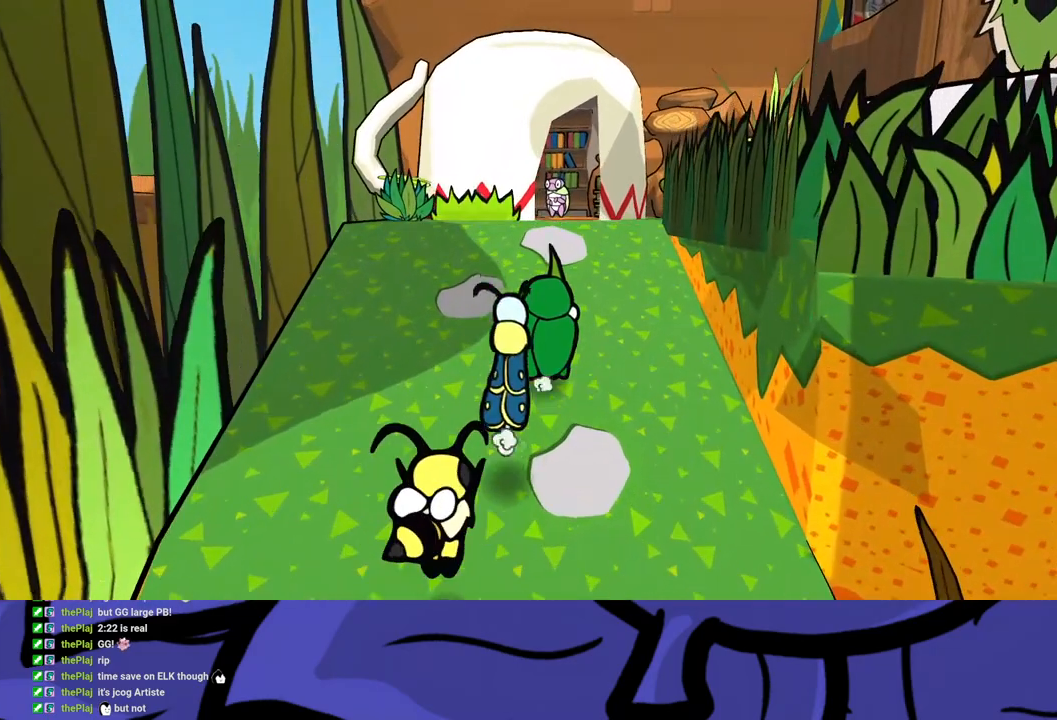
{"buttons": [], "left_stick": "up-right", "events": []}
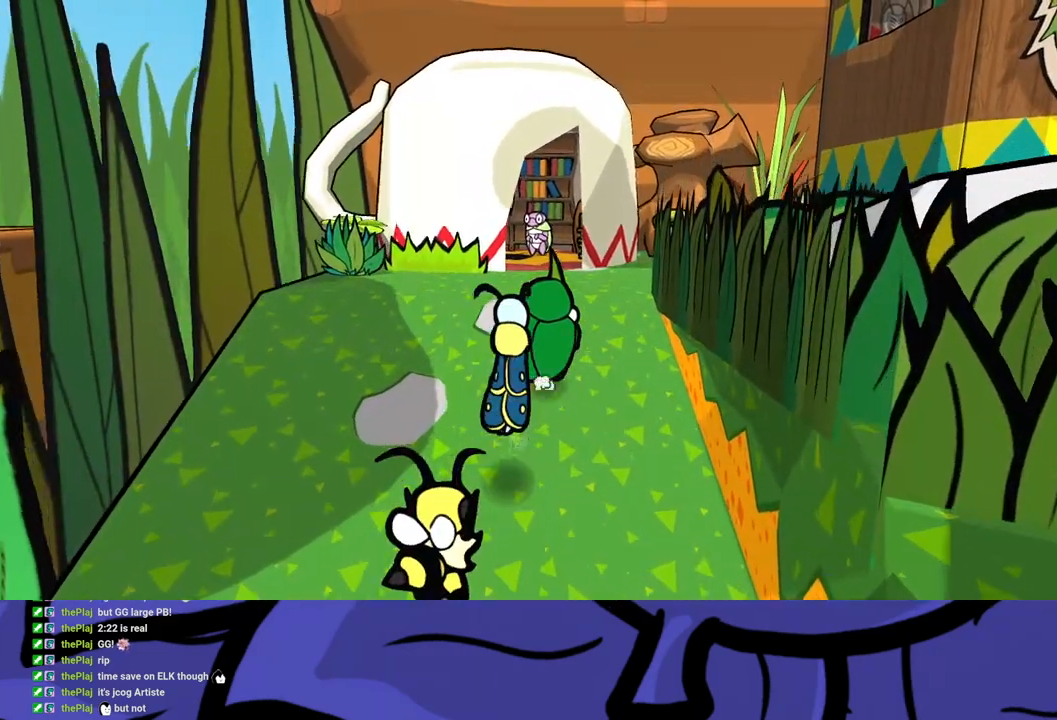
{"buttons": [], "left_stick": "up-right", "events": []}
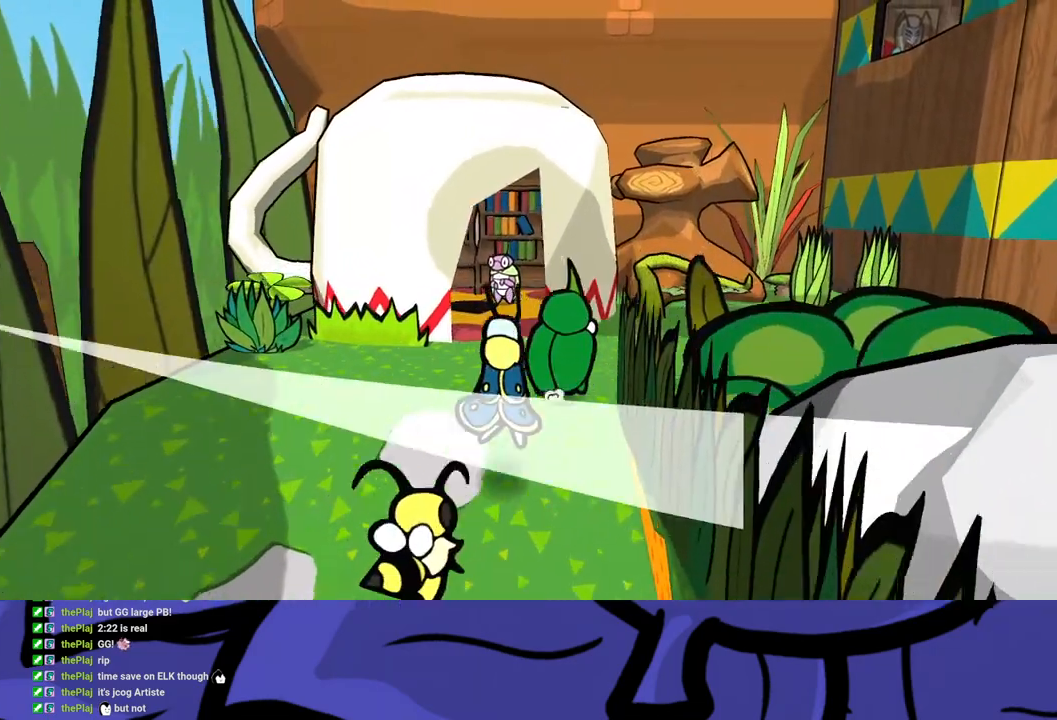
{"buttons": [], "left_stick": "up-right", "events": []}
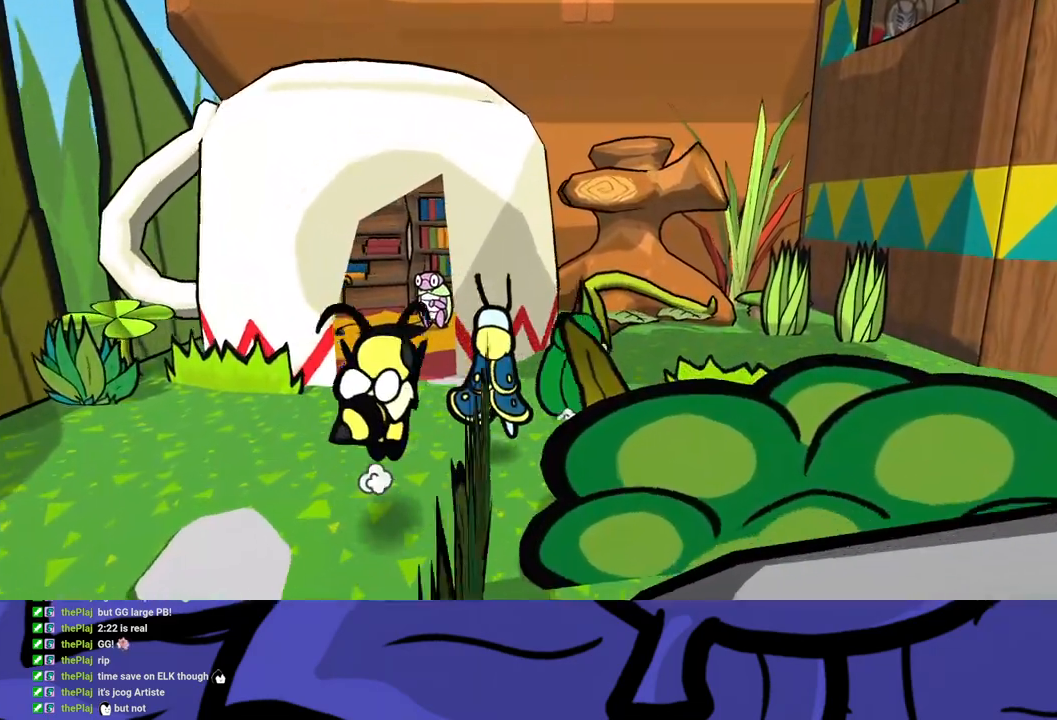
{"buttons": [], "left_stick": "up-right", "events": []}
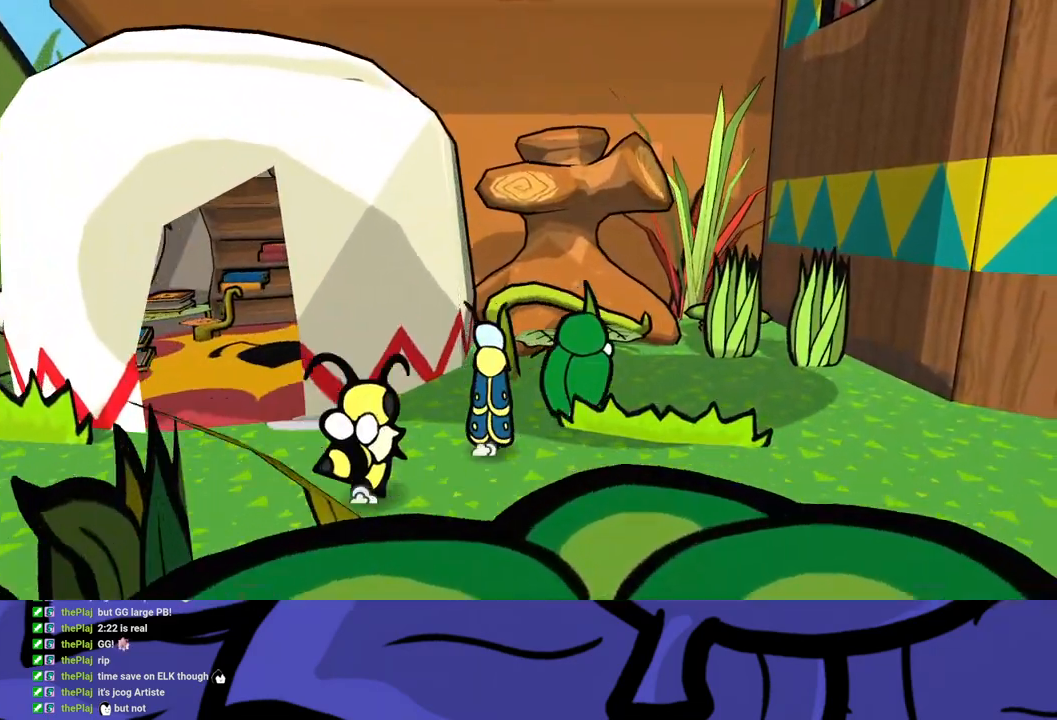
{"buttons": [], "left_stick": "up-right", "events": []}
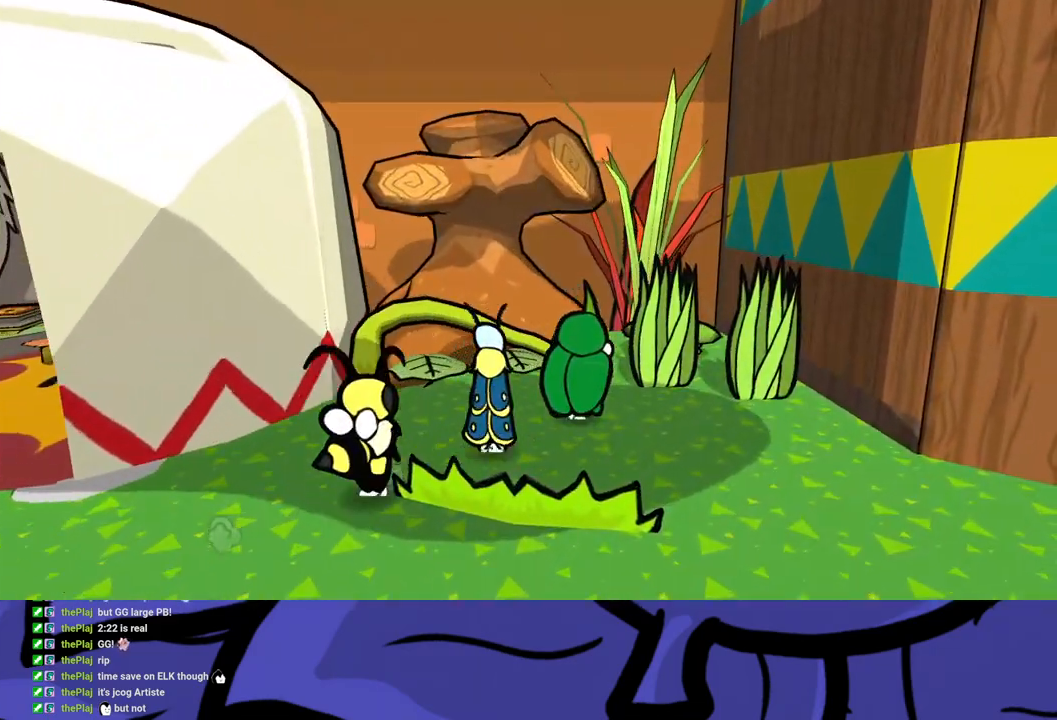
{"buttons": ["X"], "left_stick": "right", "events": [[167, "B", "down"], [233, "B", "up"], [383, "left_stick", "center"], [467, "left_stick", "right"], [483, "X", "down"]]}
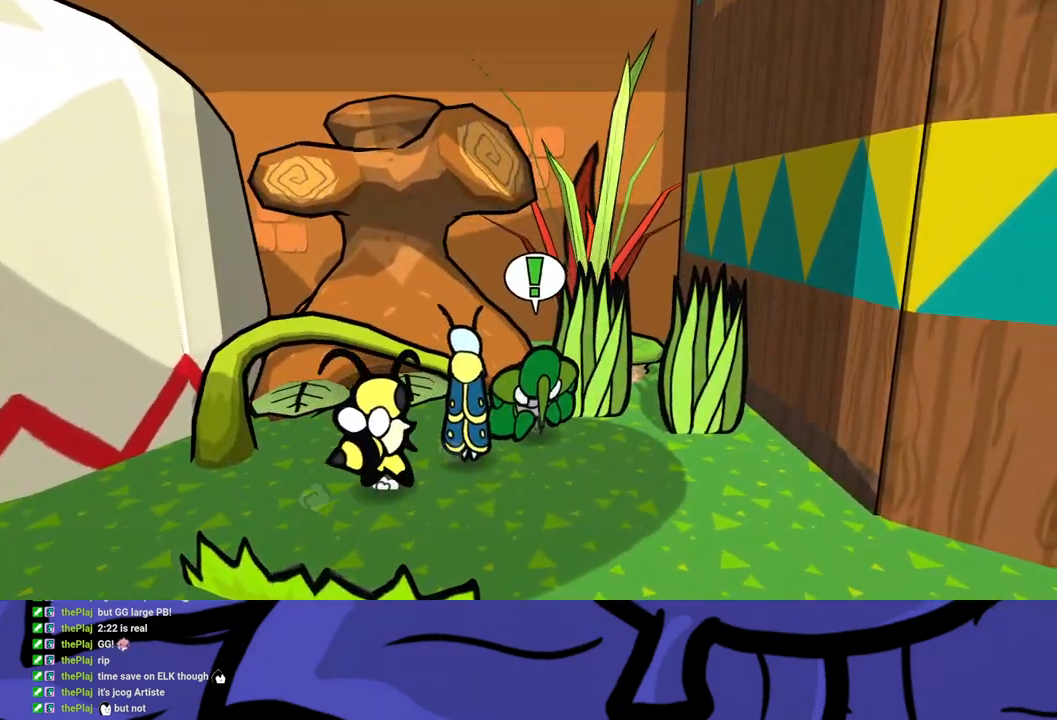
{"buttons": [], "left_stick": "up-right", "events": [[33, "X", "up"], [33, "left_stick", "up-right"], [83, "X", "down"], [133, "X", "up"], [200, "X", "down"], [250, "X", "up"], [317, "X", "down"], [367, "X", "up"], [433, "X", "down"], [483, "X", "up"]]}
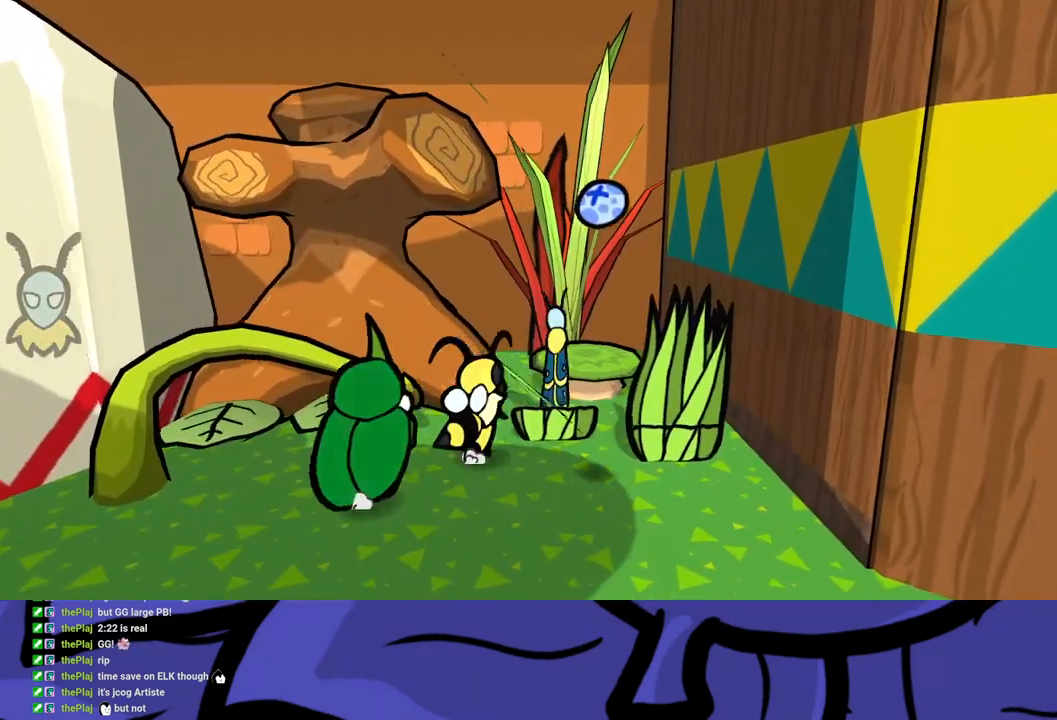
{"buttons": [], "left_stick": "up-right", "events": [[50, "X", "down"], [100, "X", "up"], [167, "X", "down"], [233, "X", "up"]]}
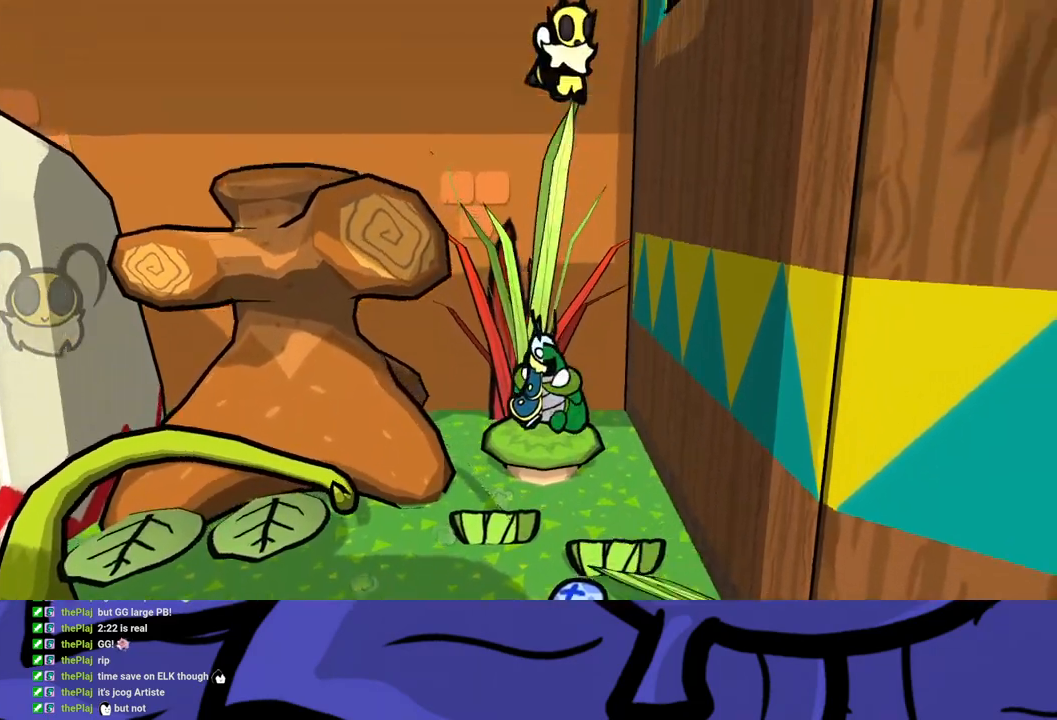
{"buttons": [], "left_stick": "down-right", "events": [[300, "left_stick", "center"], [483, "left_stick", "down-right"]]}
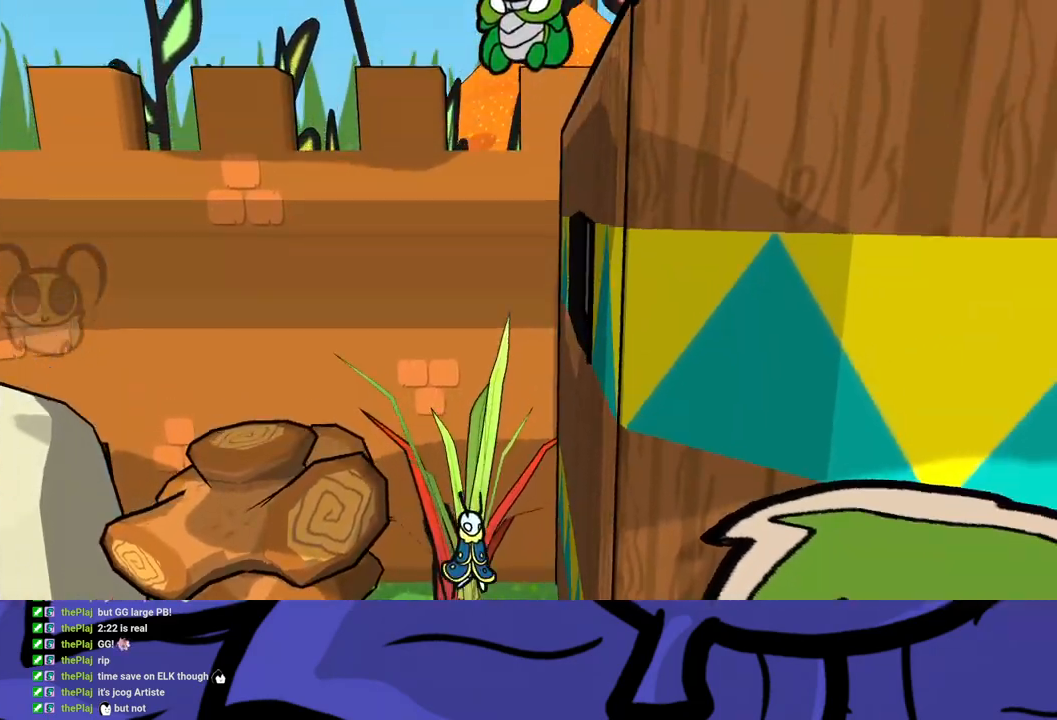
{"buttons": [], "left_stick": "down-right", "events": []}
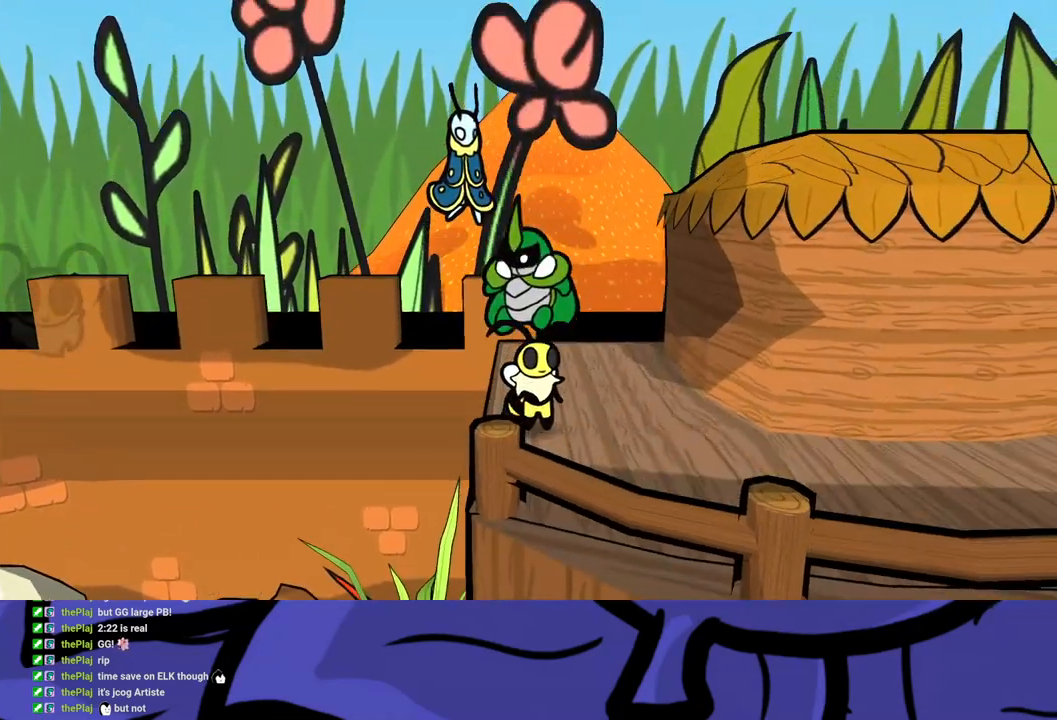
{"buttons": ["A"], "left_stick": "down-right", "events": [[500, "A", "down"]]}
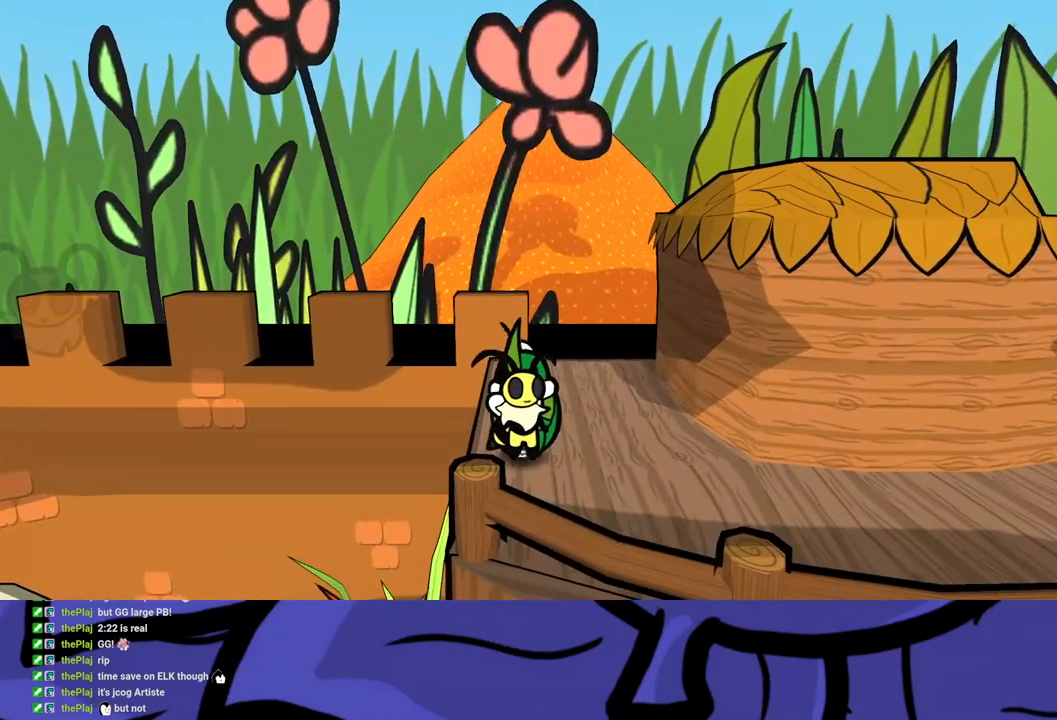
{"buttons": [], "left_stick": "down-right", "events": [[67, "A", "up"]]}
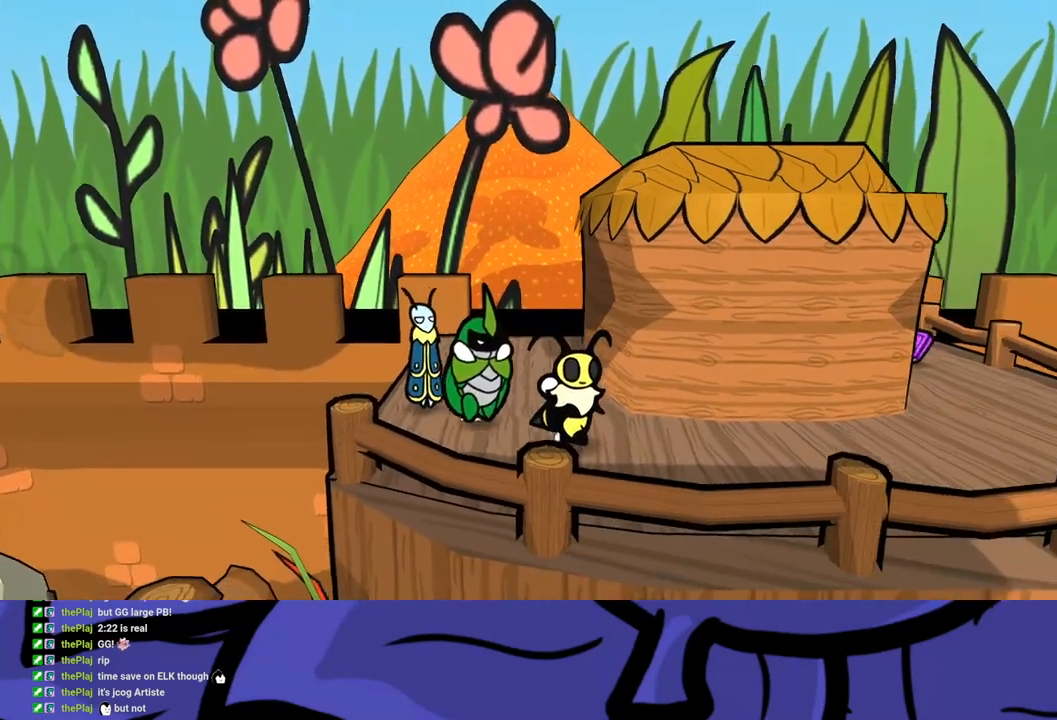
{"buttons": [], "left_stick": "right", "events": [[50, "left_stick", "right"]]}
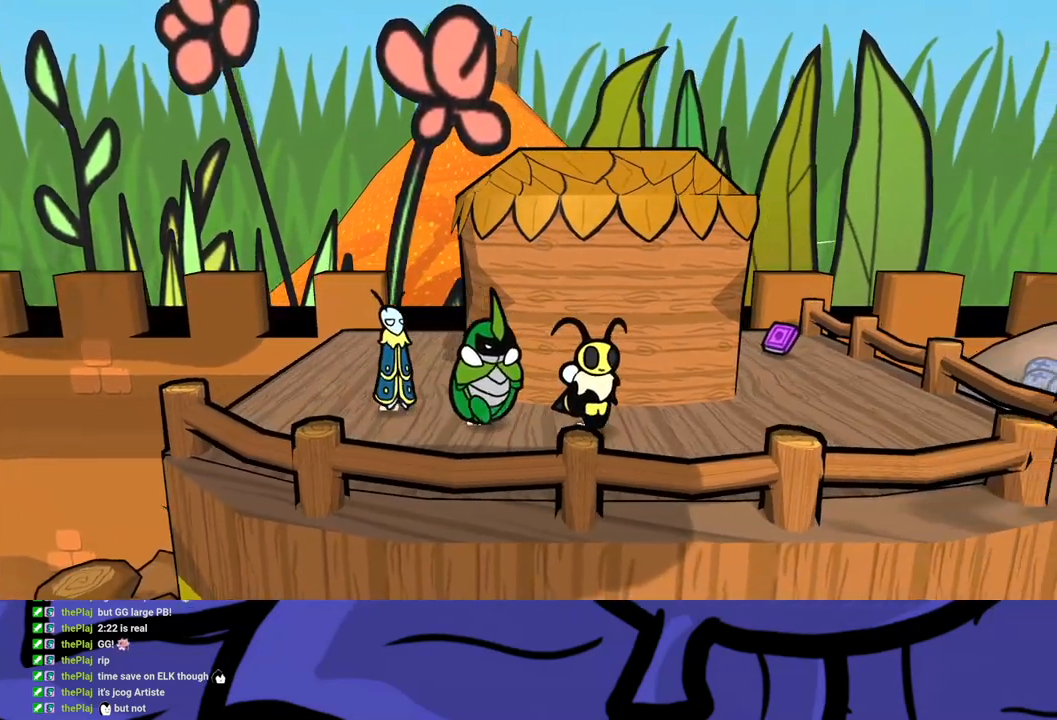
{"buttons": [], "left_stick": "up-right", "events": [[350, "left_stick", "up-right"]]}
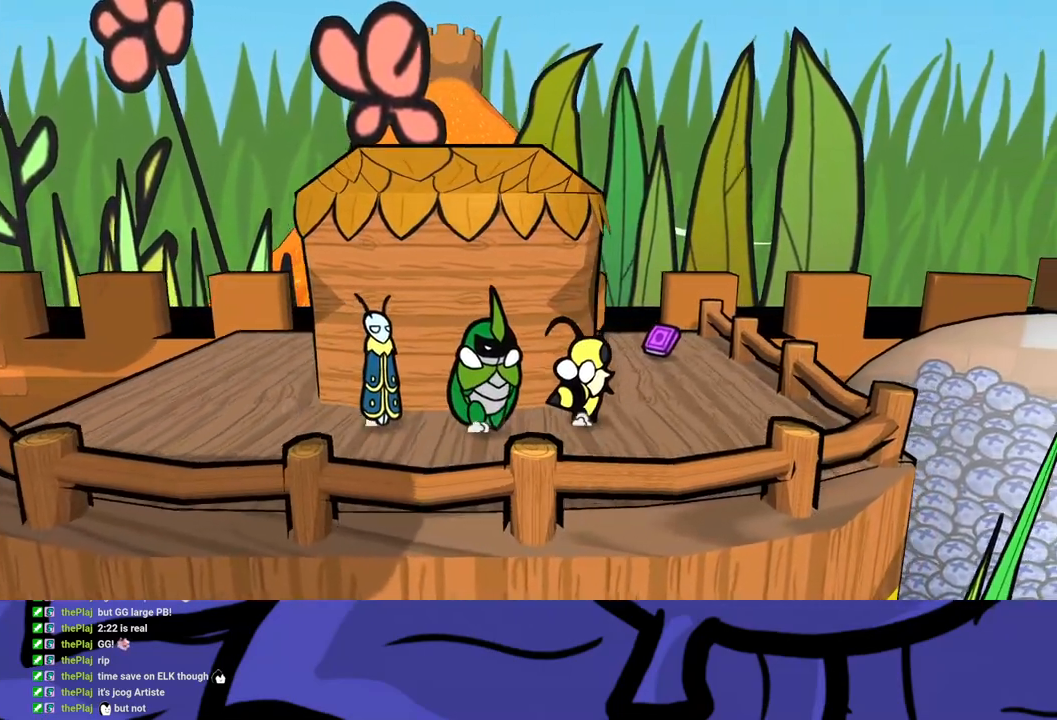
{"buttons": [], "left_stick": "down", "events": [[33, "B", "down"], [117, "B", "up"], [367, "left_stick", "center"], [417, "left_stick", "down"]]}
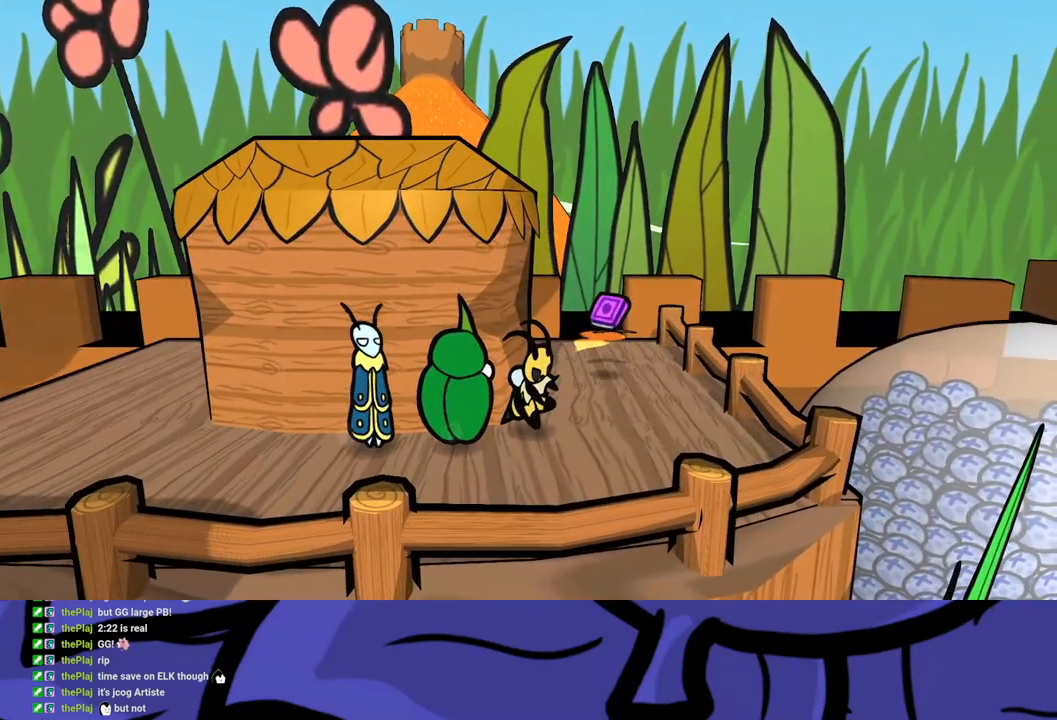
{"buttons": [], "left_stick": "left", "events": [[50, "left_stick", "down-left"], [417, "left_stick", "left"]]}
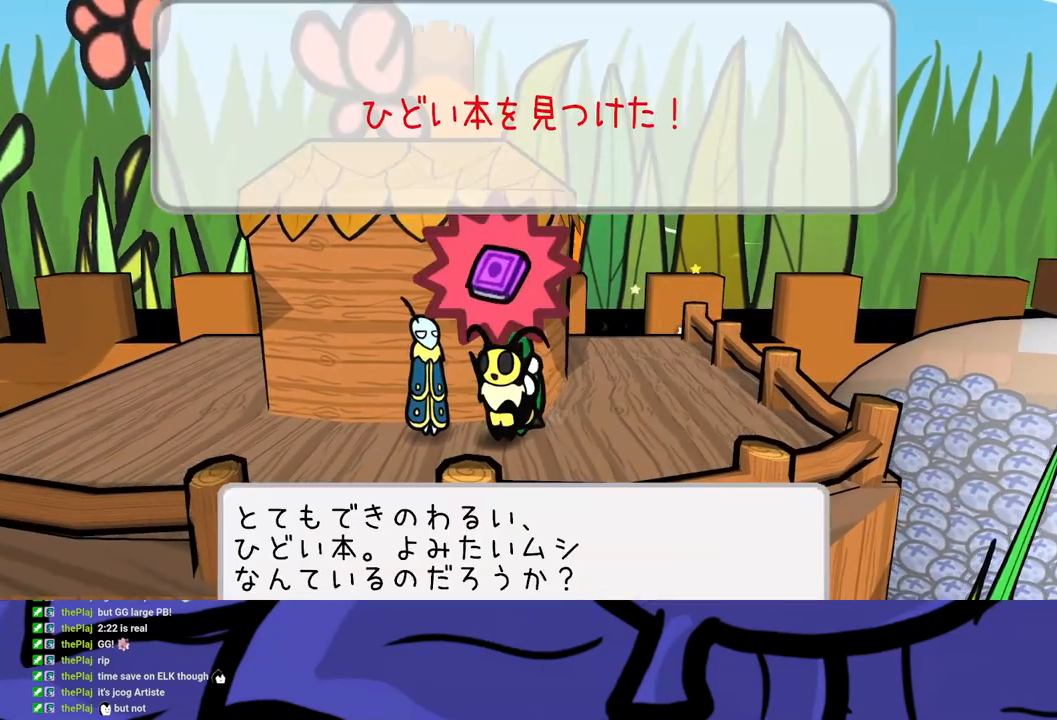
{"buttons": [], "left_stick": "left", "events": [[67, "A", "down"], [100, "A", "up"], [167, "A", "down"], [217, "A", "up"], [283, "A", "down"], [333, "A", "up"], [400, "A", "down"], [450, "A", "up"]]}